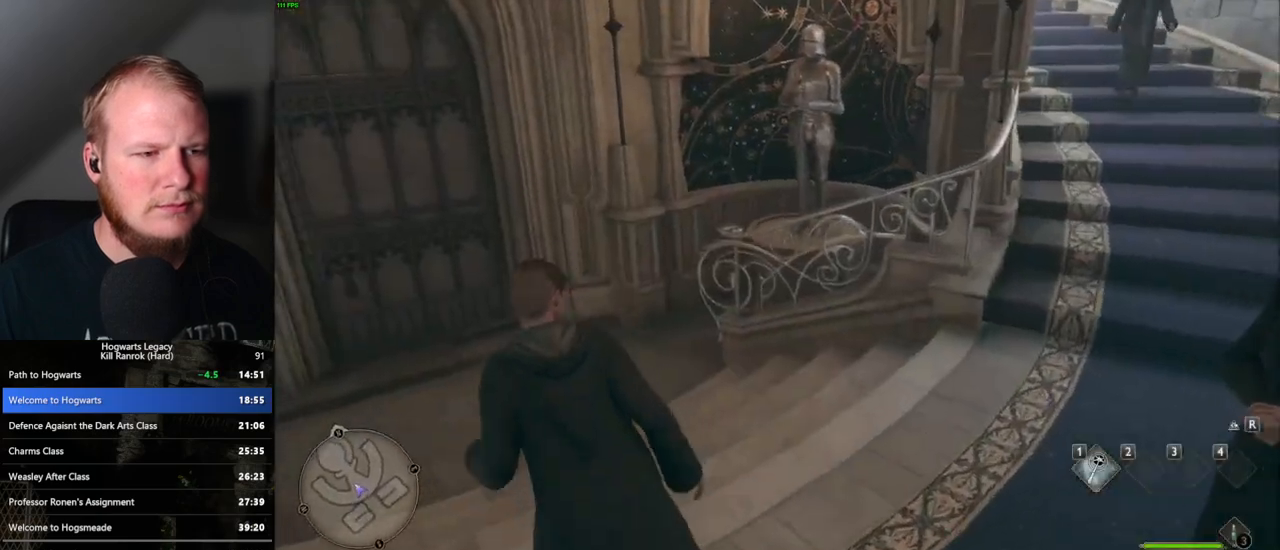
Gameplay with keyboard and mouse; each line is a JSON object with the keys and mouse buttons held at the frame after it. "events" lists presses ("down") and releases ("up") of ".", "/", "0", "1", "2", "3", "4", "5", "6", "7", "8", "9", "a", "alt_l", "alt_r", "b", "backslash", "backspace", "c", "caps_lock", "comma", "ctrl_l", "ctrl_r", "d", "e", "equals", "escape", "f", "f1", "f10", "f11", "f12", "f2", "f3", "f4", "f5", "f6", "f7", "f8", "f9", "g", "h", "i", "j", "k", "l", "lbracket", "m", "minus", "n", "o", "p", "q", "quote", "r", "rbracket", "return", "s", "semicolon", "shift_l", "shift_r", "space", "super_l", "super_r", "t", "tab", "tilde", "u", "v", "w", "x", "y", "z", "mouse_left", "mouse_wheel", "mouse_right", "mouse_mb4" and "mouse_mb5" between this image and that frame as [ms after this image, input, new state], when the widget could be followed in between. "mouse_left", "mouse_wheel", "mouse_right", "mouse_mb4", "mouse_mb5" = the "left", "wheel", "right", "mb4", "mb5" buttons of the "mouse" list. No other keys are recorded. "wheel" means that the mouse wheel is clicked or scrolled. Mouse movement is not recorded.
{"keys": ["w"], "mouse": [], "events": [[217, "a", "up"]]}
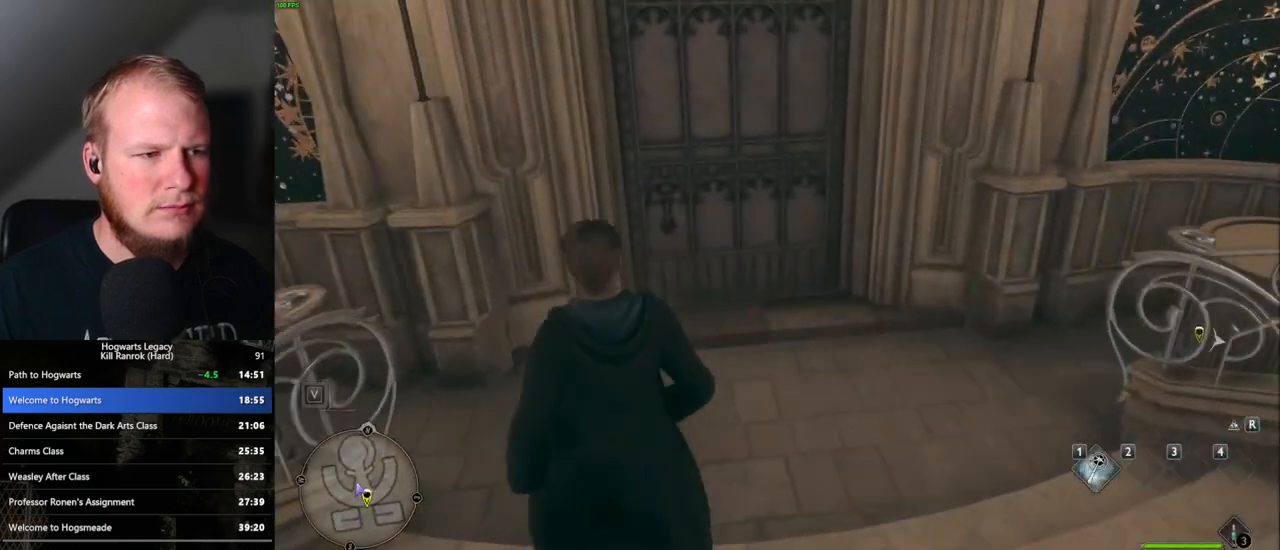
{"keys": ["w"], "mouse": [], "events": []}
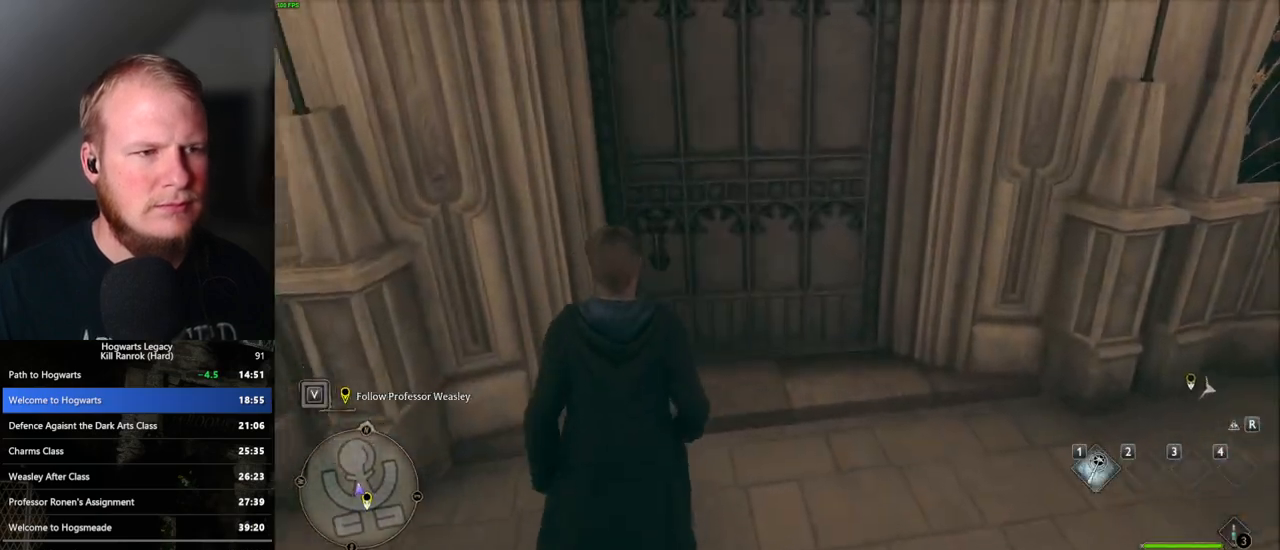
{"keys": ["w"], "mouse": [], "events": []}
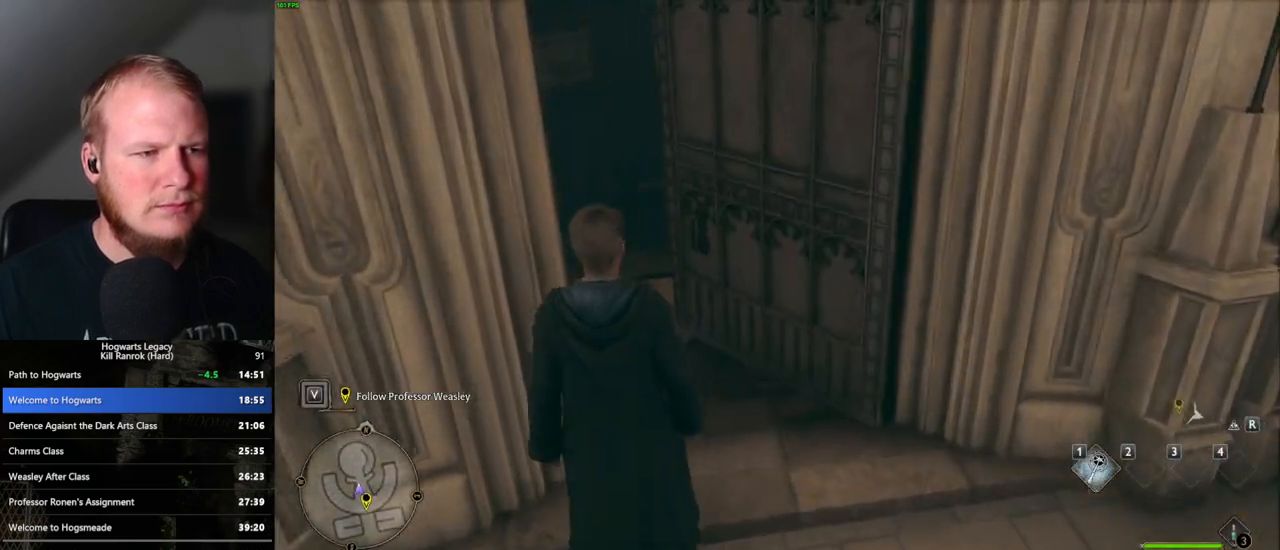
{"keys": ["w"], "mouse": [], "events": []}
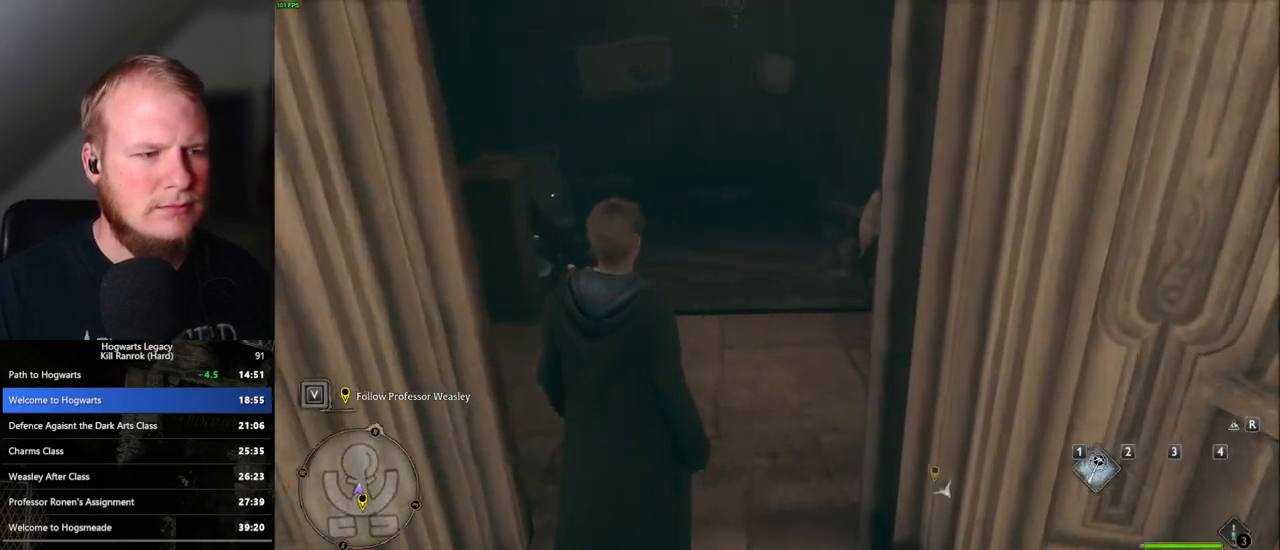
{"keys": ["w"], "mouse": [], "events": []}
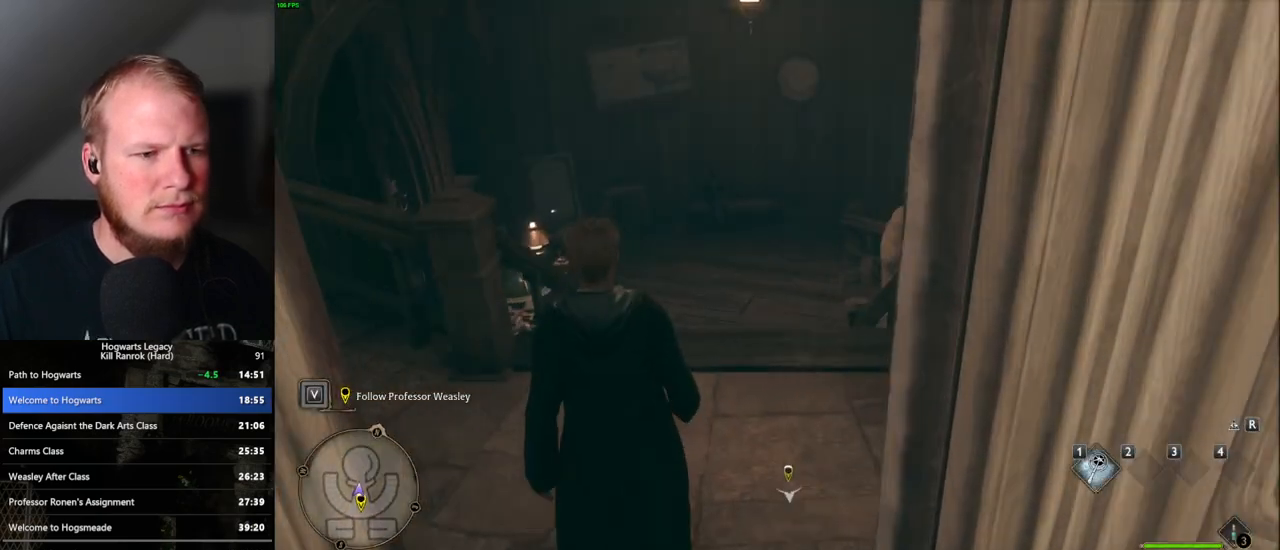
{"keys": ["w"], "mouse": [], "events": []}
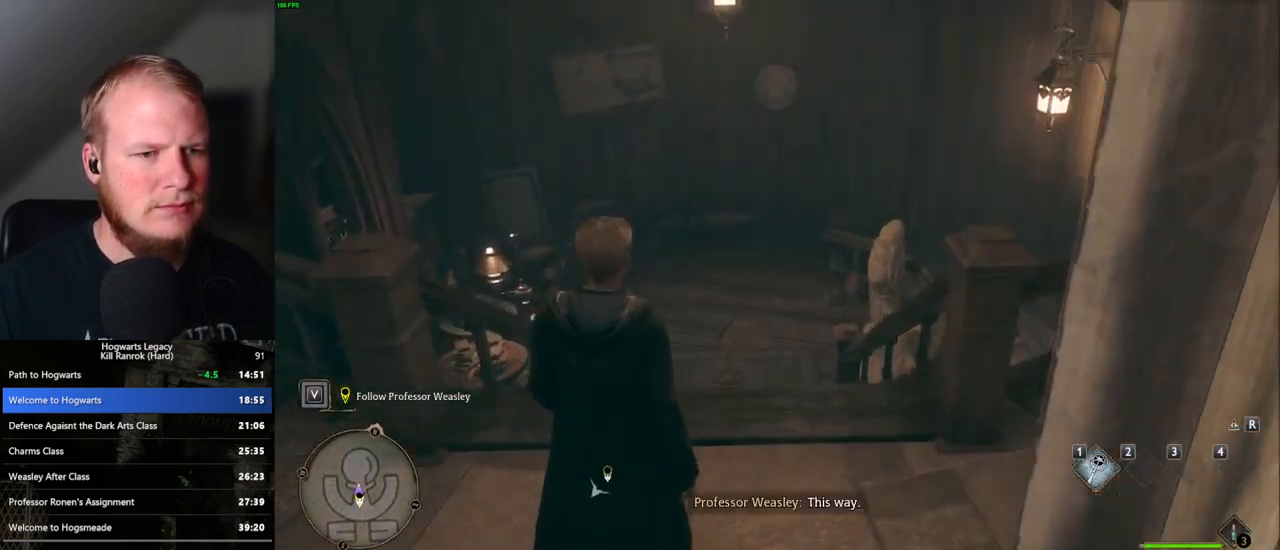
{"keys": ["w"], "mouse": [], "events": []}
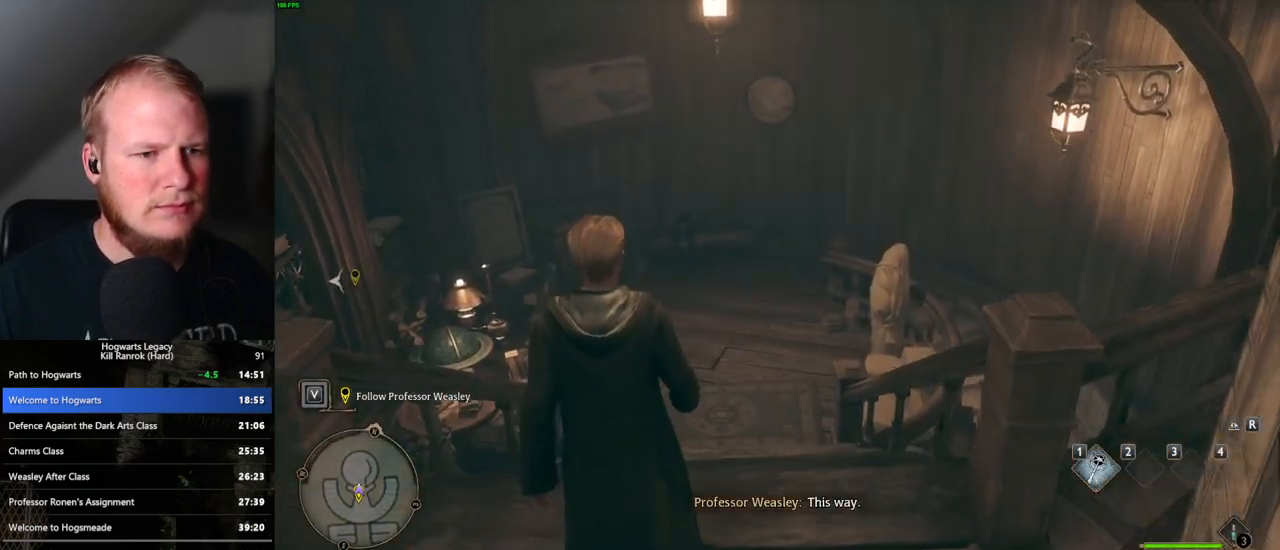
{"keys": ["w"], "mouse": [], "events": []}
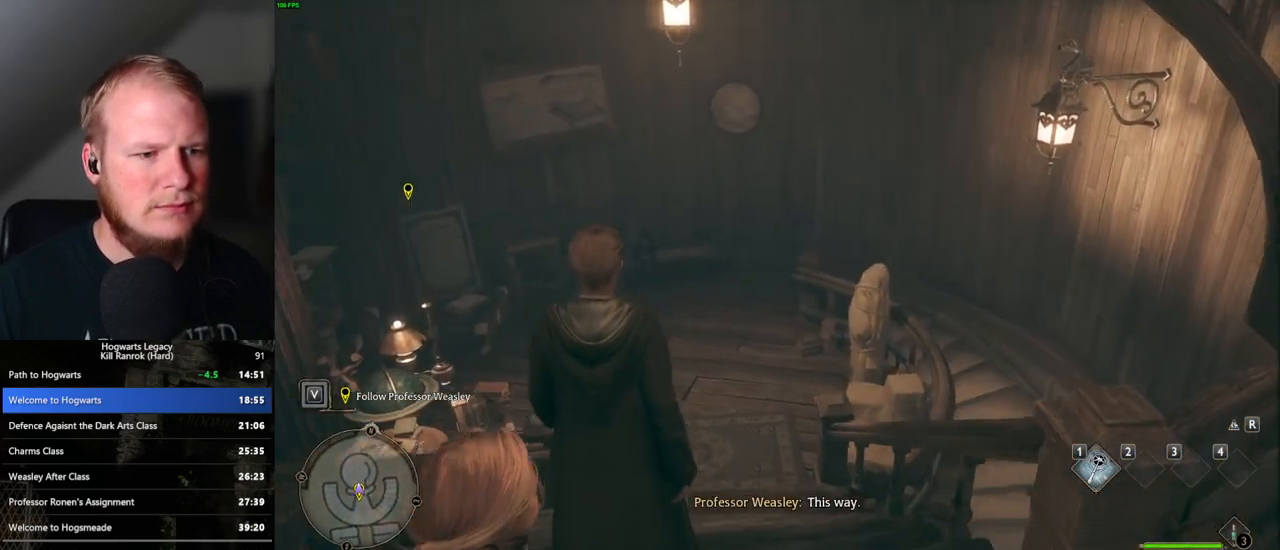
{"keys": ["w"], "mouse": [], "events": []}
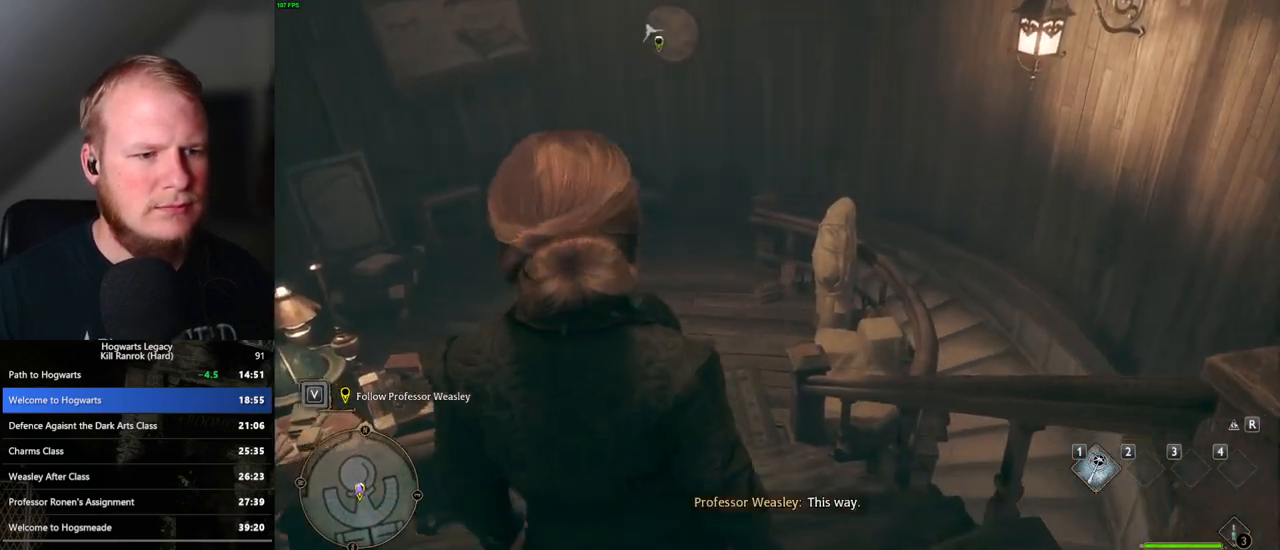
{"keys": ["w"], "mouse": [], "events": []}
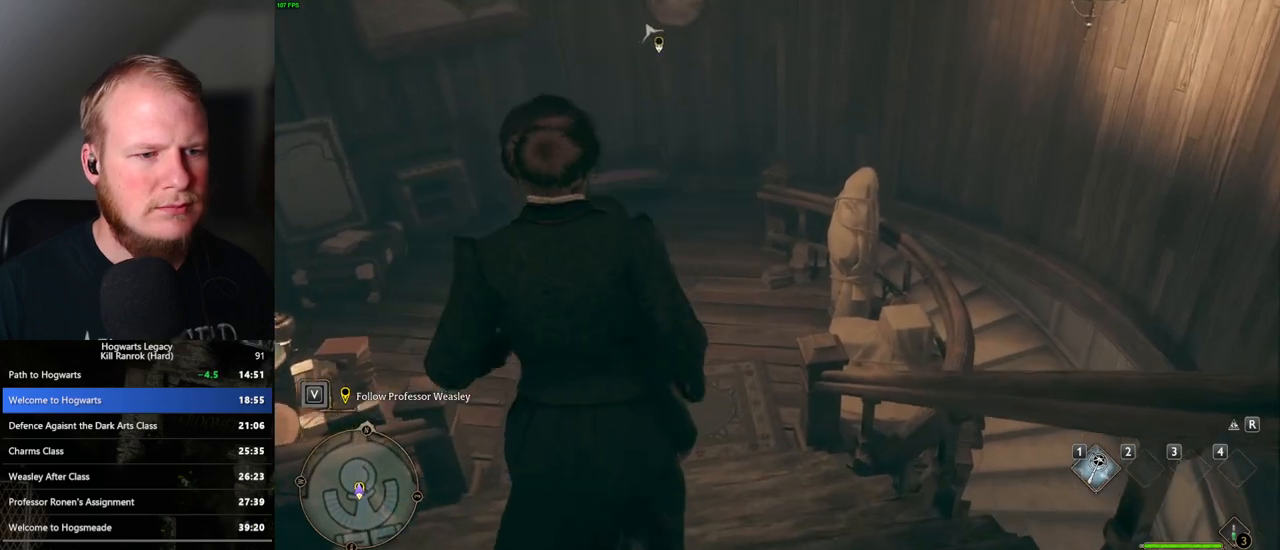
{"keys": ["w"], "mouse": [], "events": []}
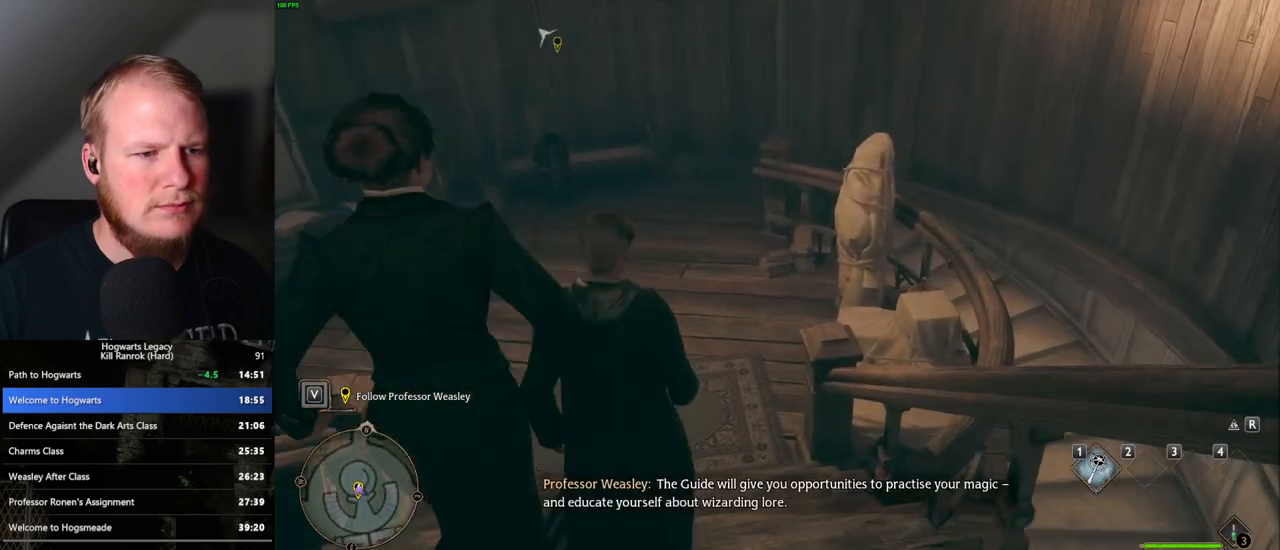
{"keys": ["w"], "mouse": [], "events": []}
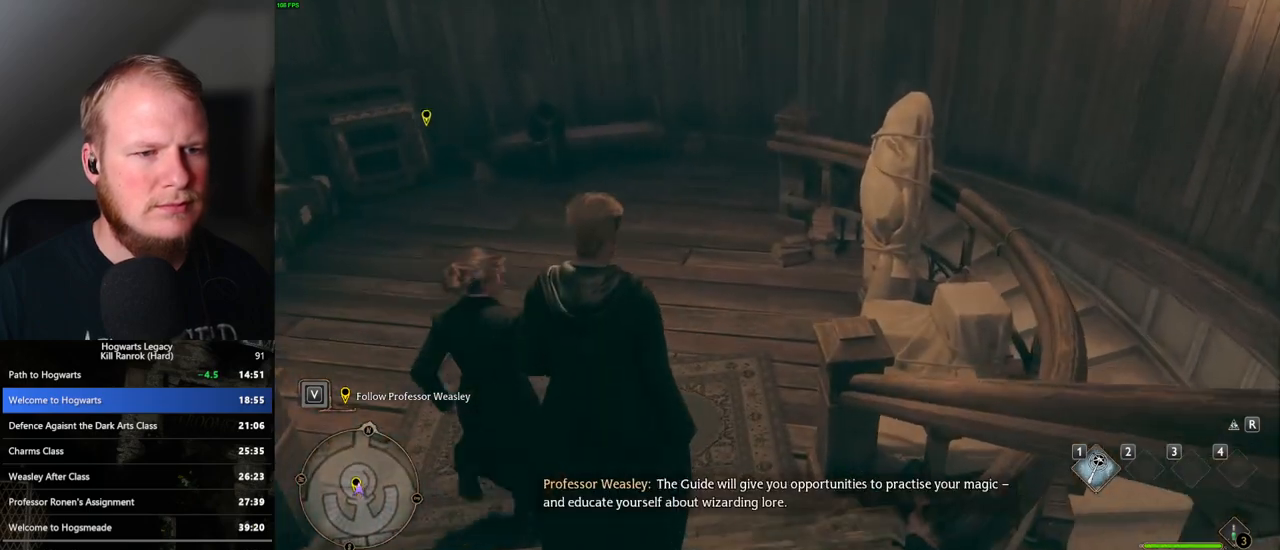
{"keys": ["w"], "mouse": [], "events": []}
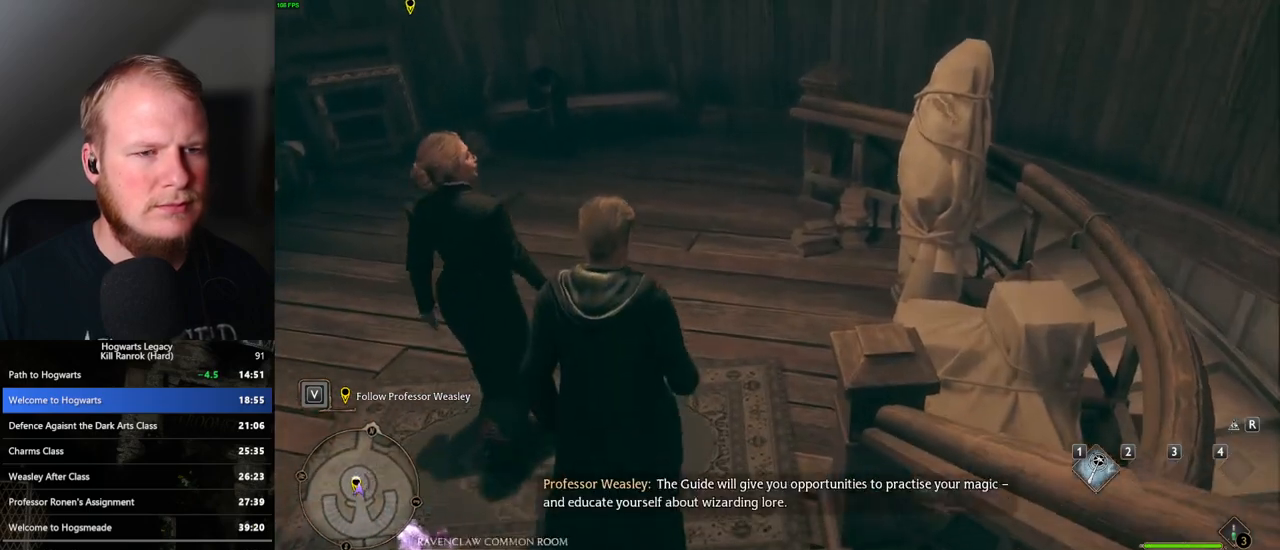
{"keys": ["w"], "mouse": [], "events": []}
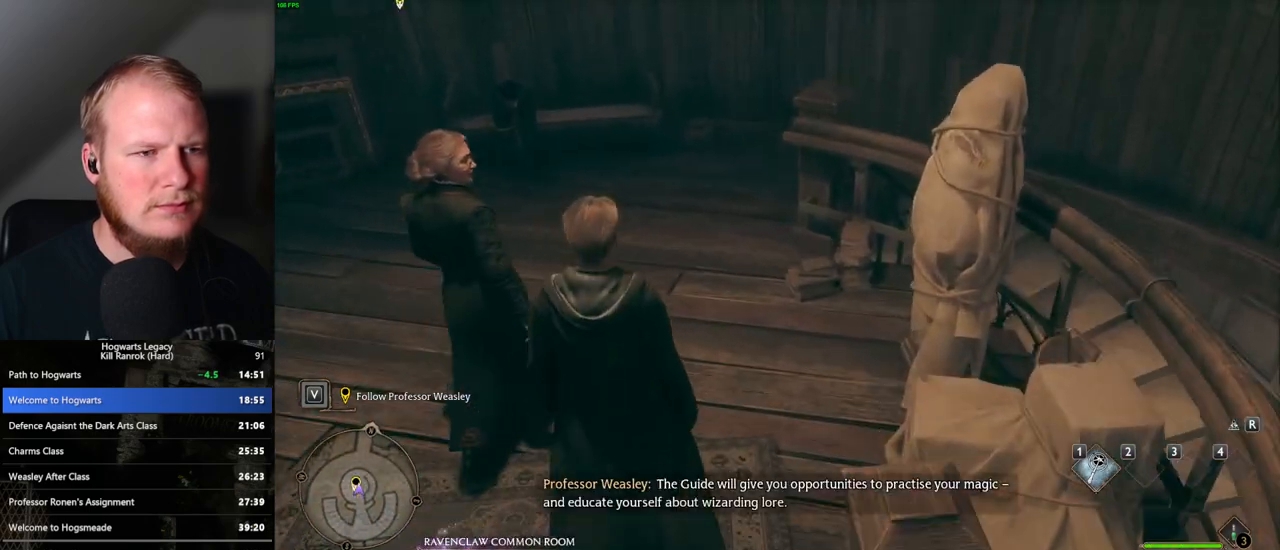
{"keys": ["w"], "mouse": [], "events": []}
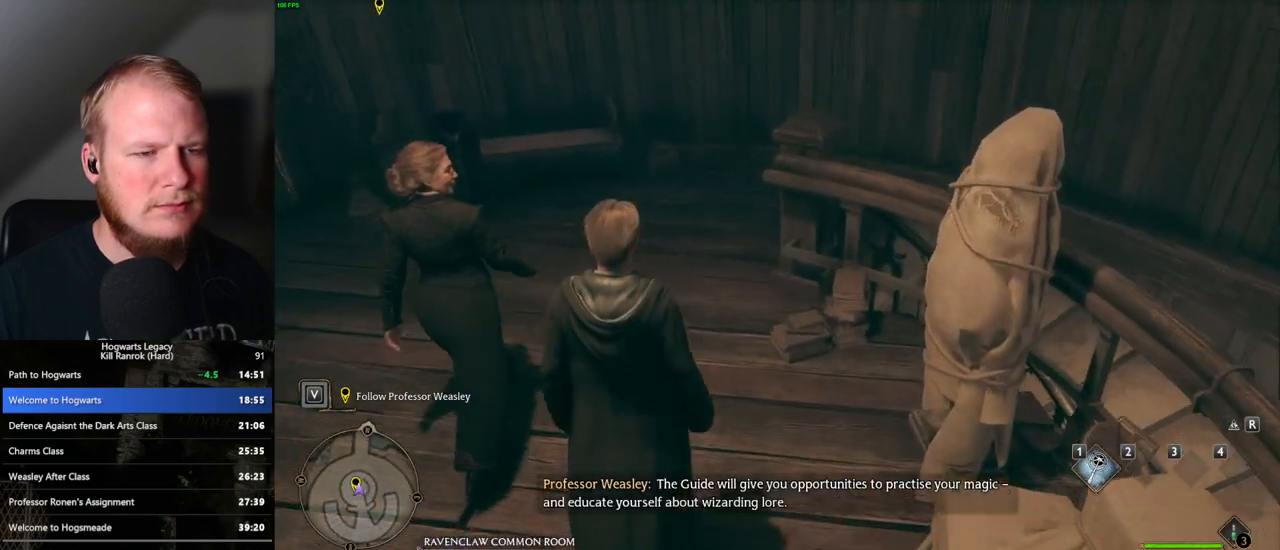
{"keys": ["w"], "mouse": [], "events": []}
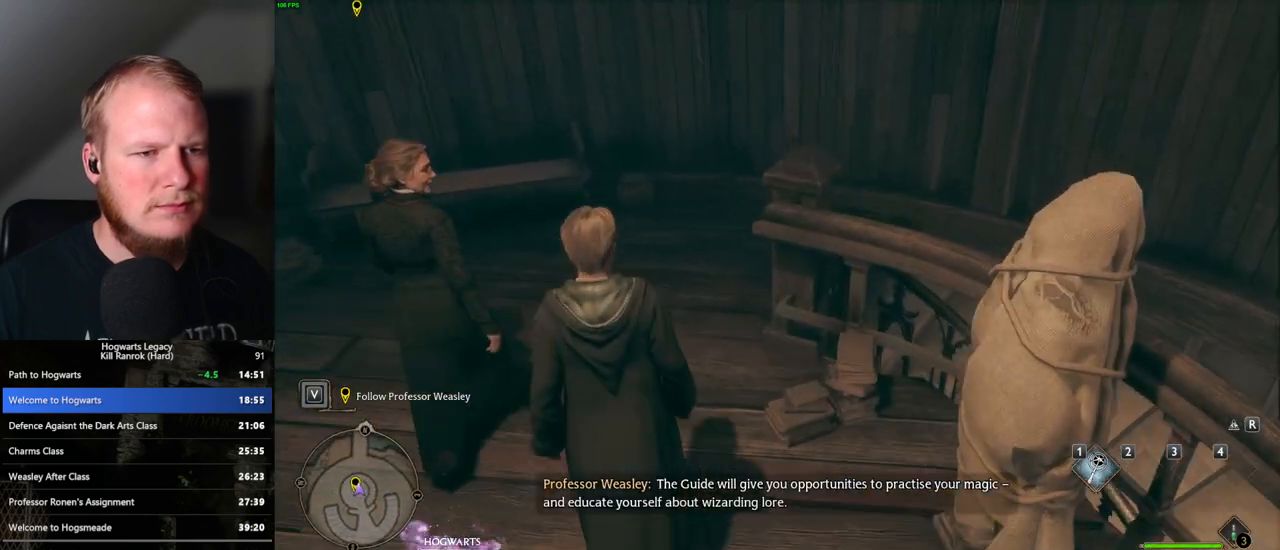
{"keys": ["w"], "mouse": [], "events": []}
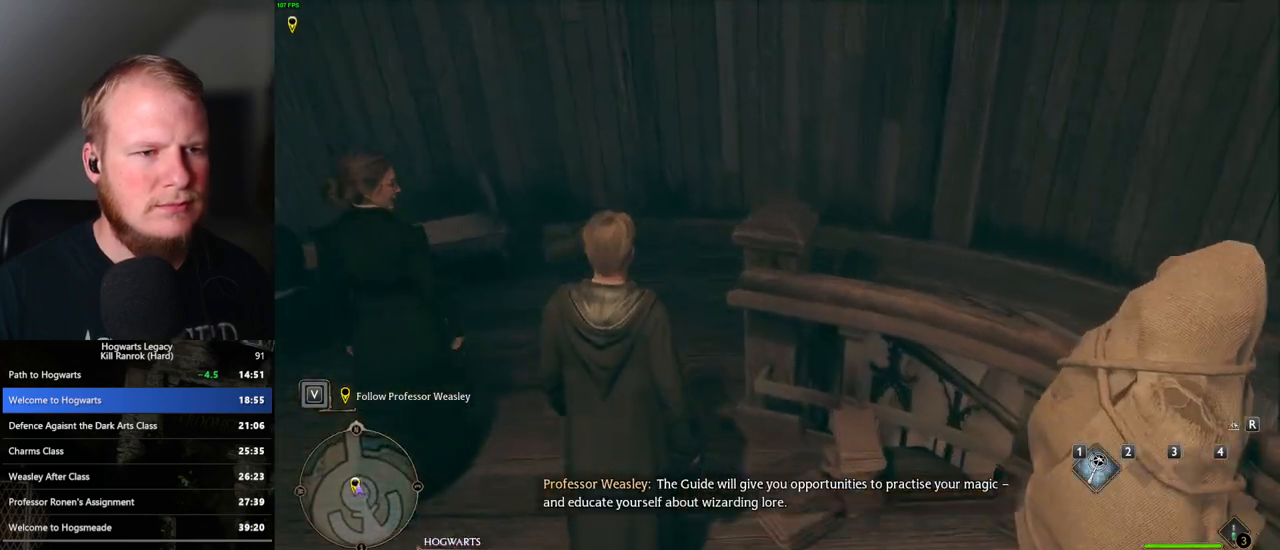
{"keys": ["w"], "mouse": [], "events": []}
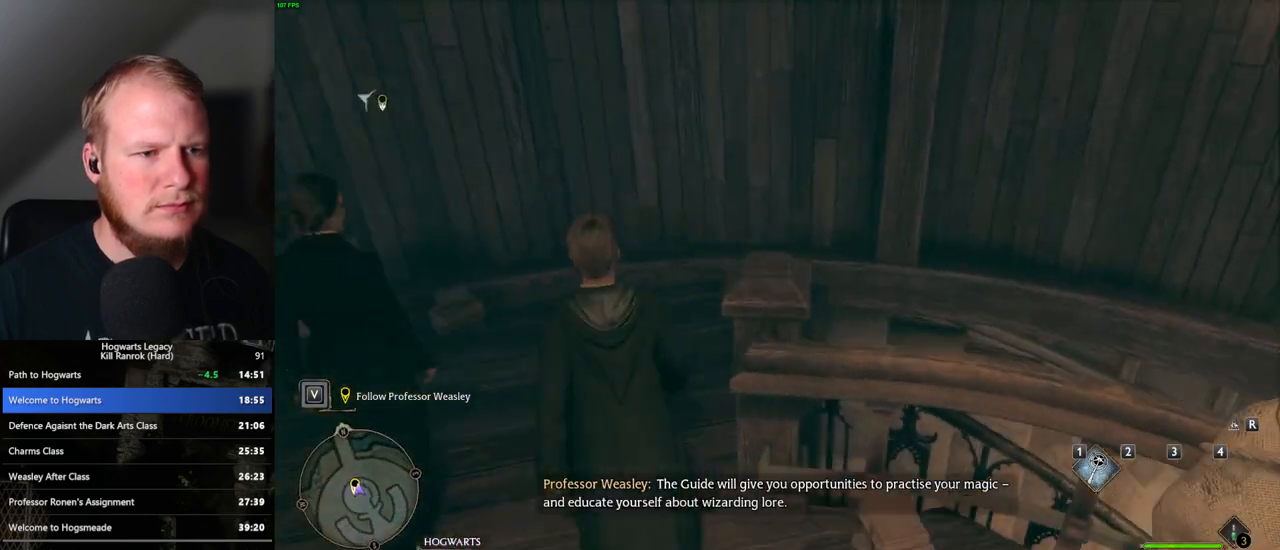
{"keys": ["w"], "mouse": [], "events": []}
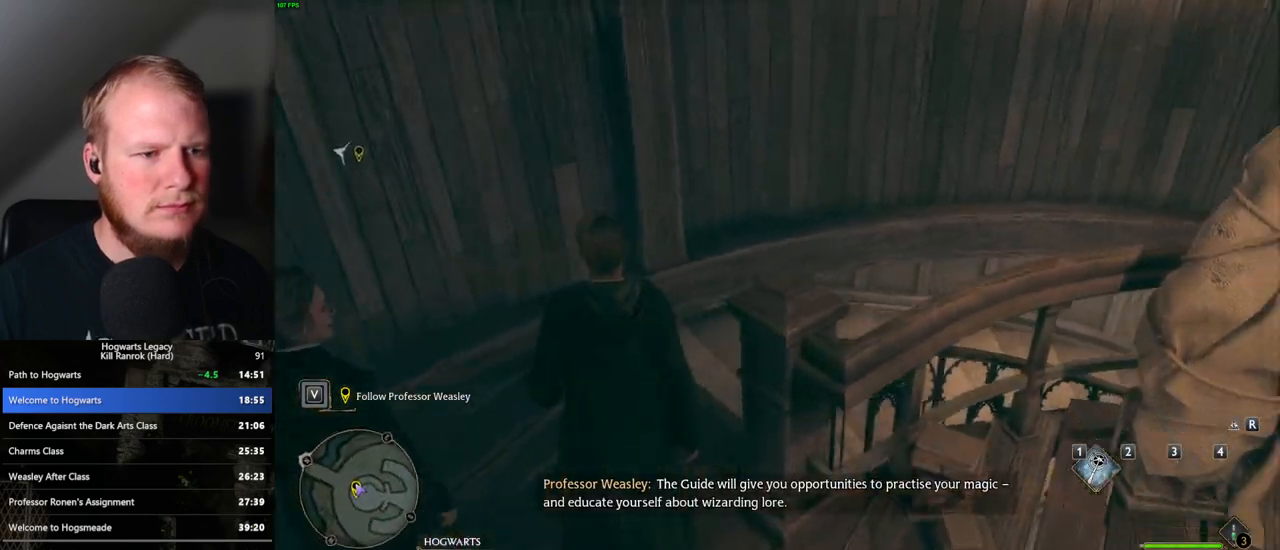
{"keys": ["w"], "mouse": [], "events": []}
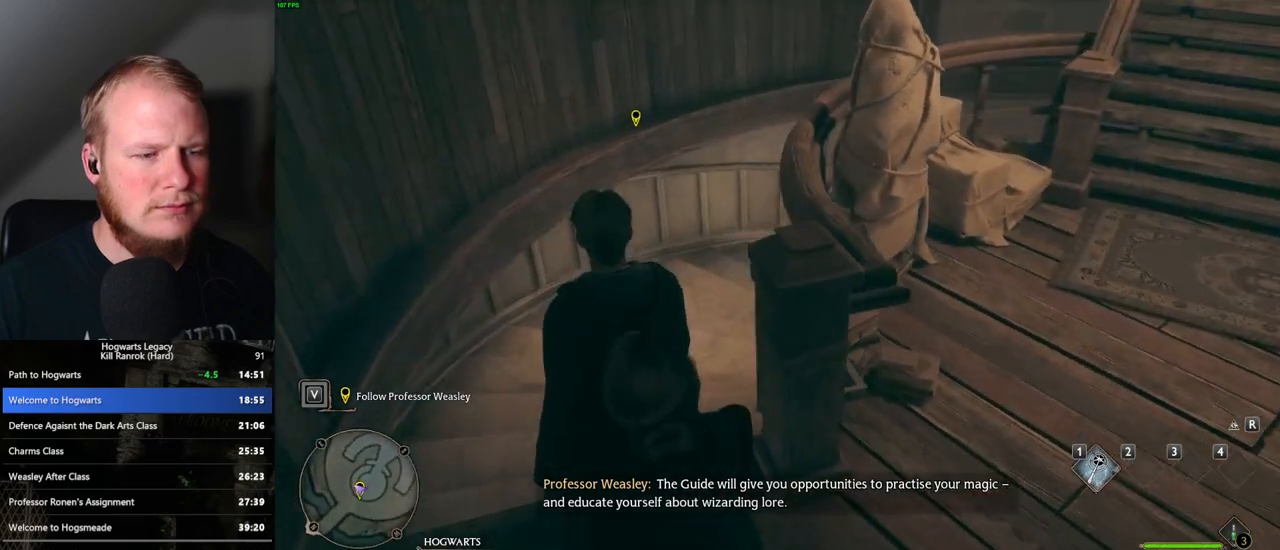
{"keys": ["w"], "mouse": [], "events": []}
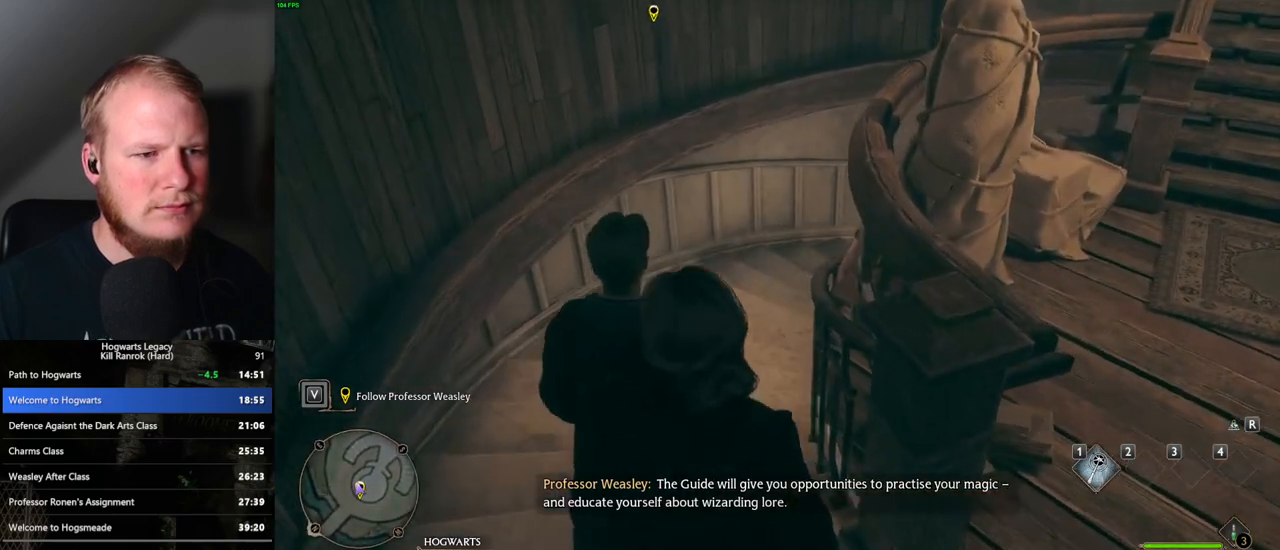
{"keys": ["w"], "mouse": [], "events": []}
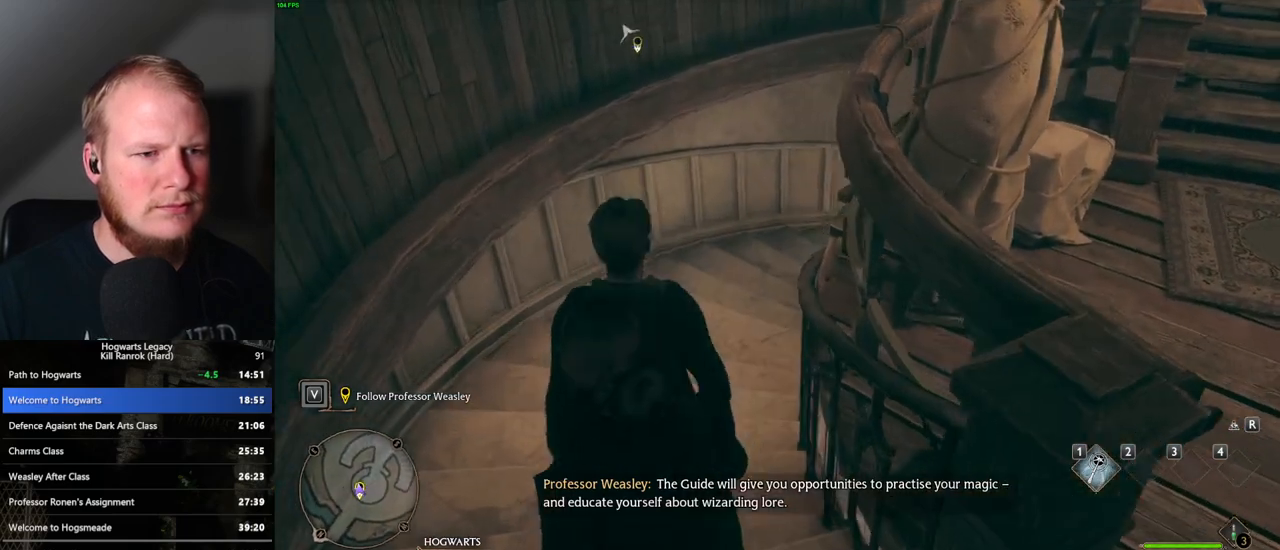
{"keys": ["w"], "mouse": [], "events": []}
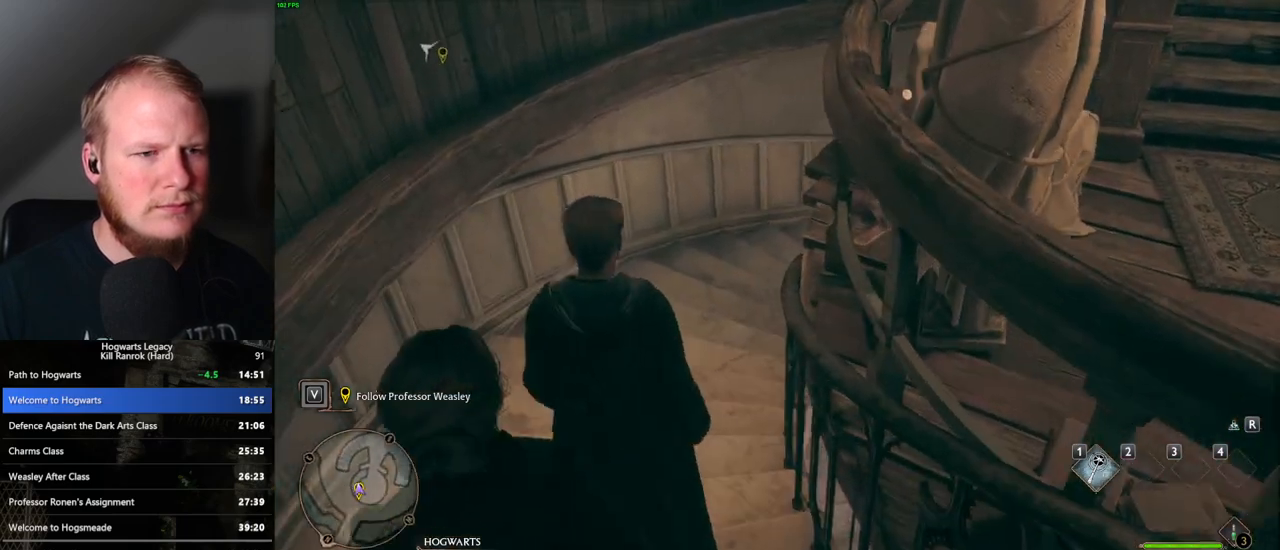
{"keys": ["w"], "mouse": [], "events": []}
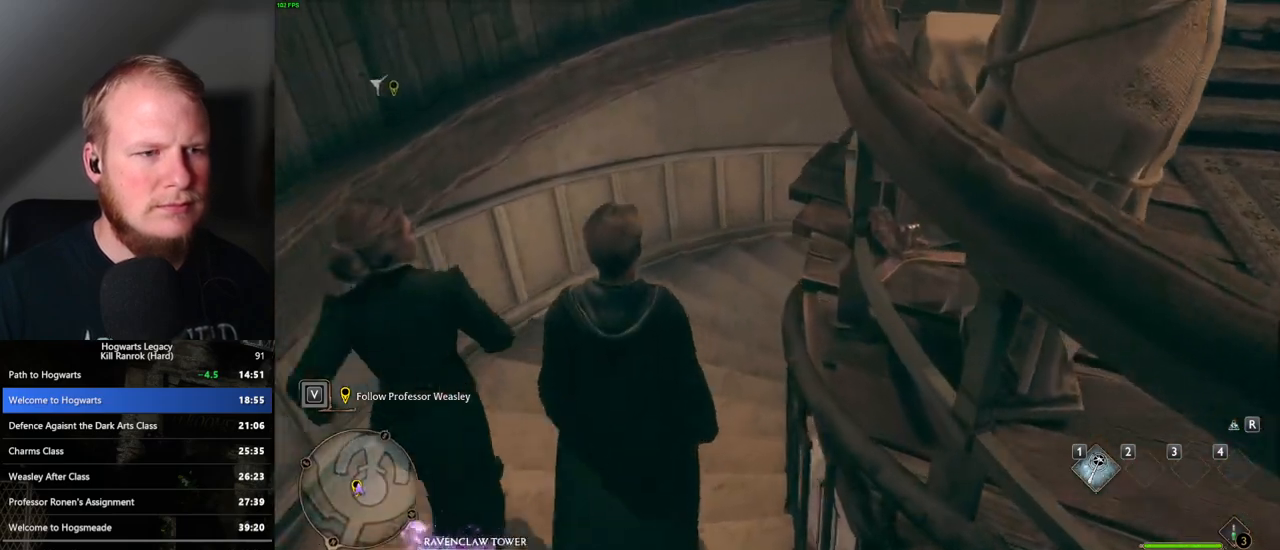
{"keys": ["w"], "mouse": [], "events": []}
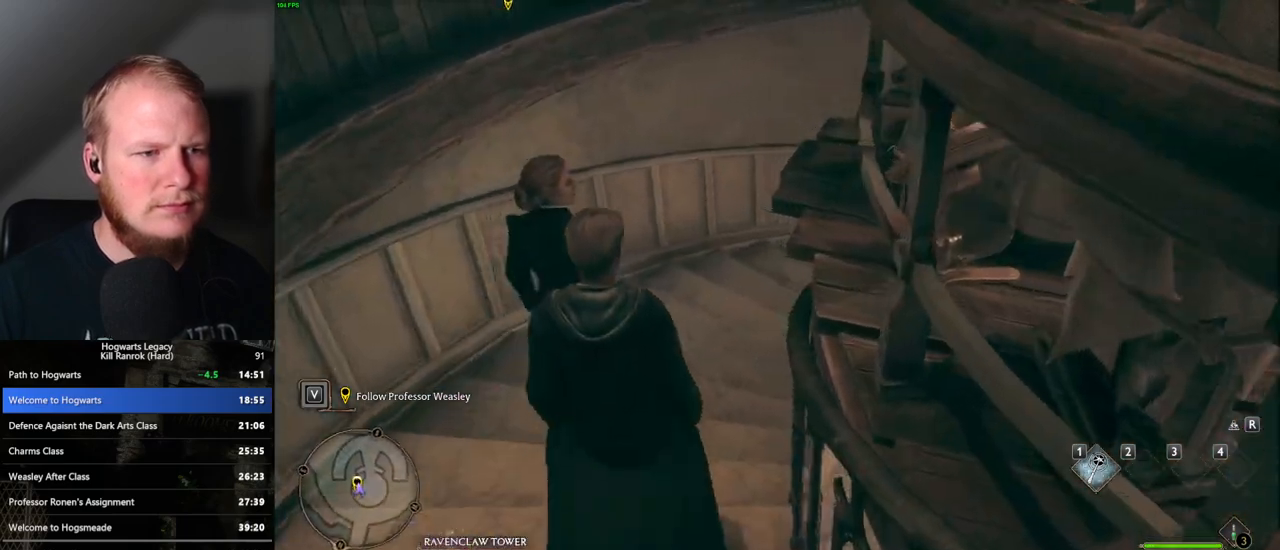
{"keys": ["w"], "mouse": [], "events": []}
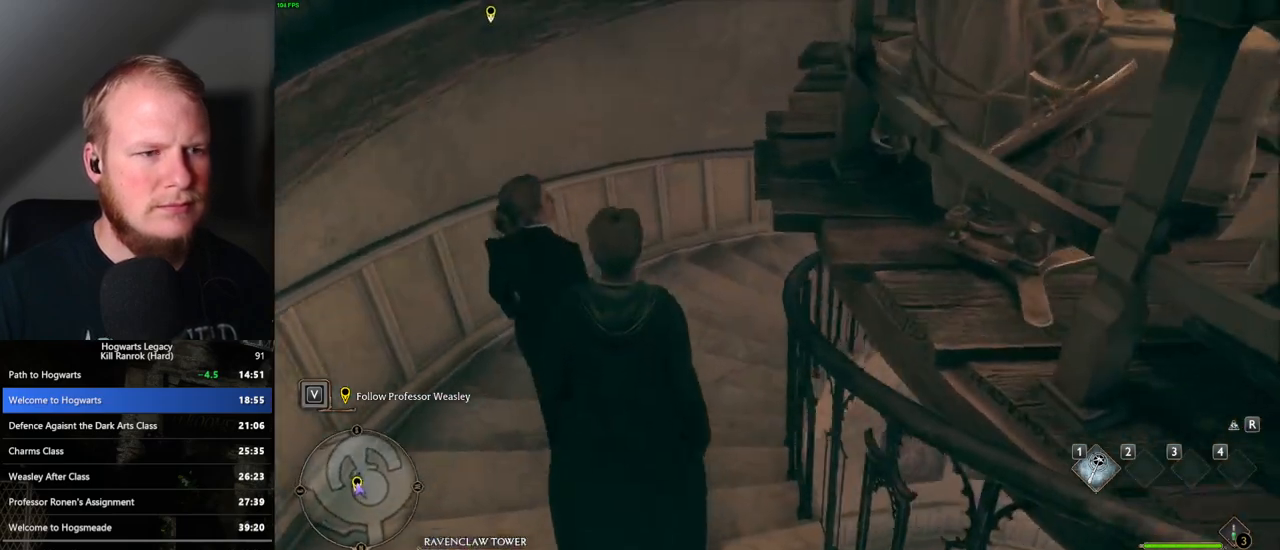
{"keys": ["w"], "mouse": [], "events": []}
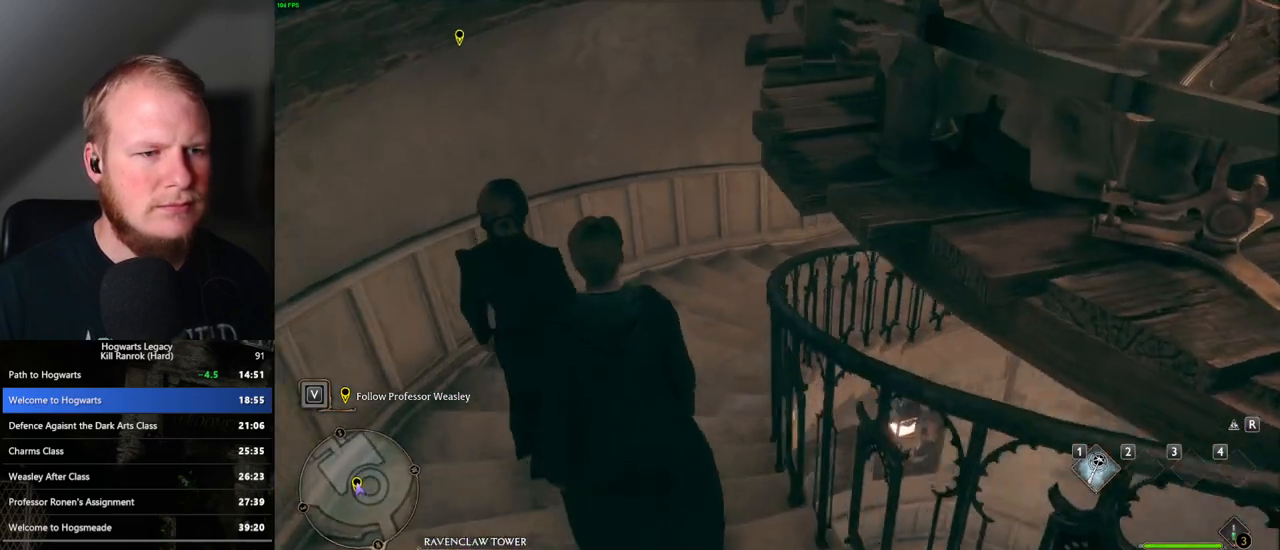
{"keys": ["w"], "mouse": [], "events": []}
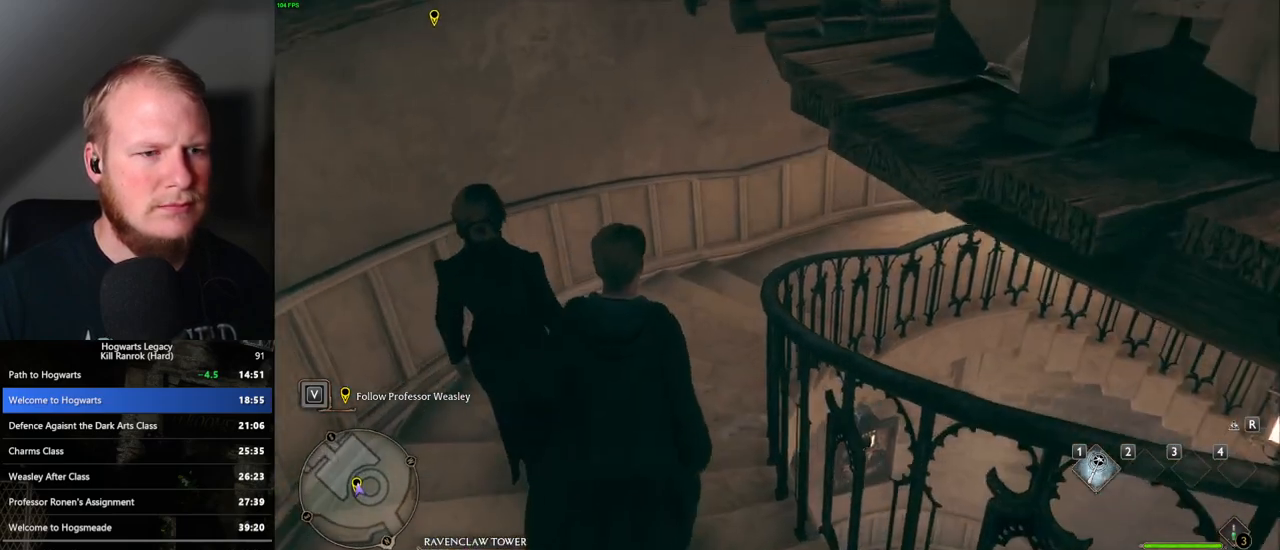
{"keys": ["w"], "mouse": [], "events": []}
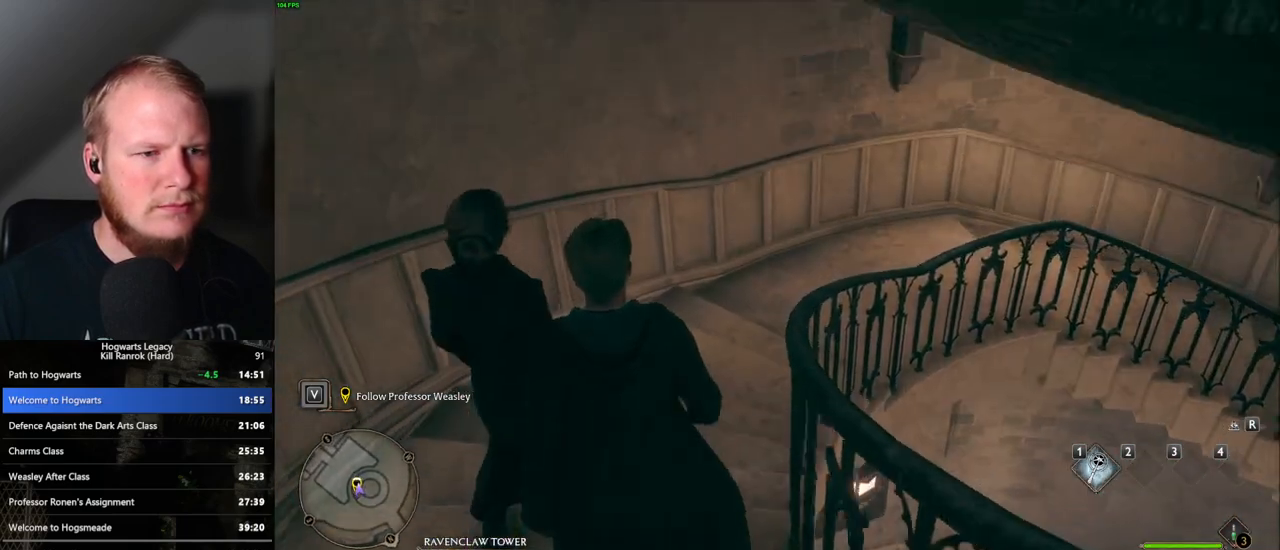
{"keys": ["w"], "mouse": [], "events": []}